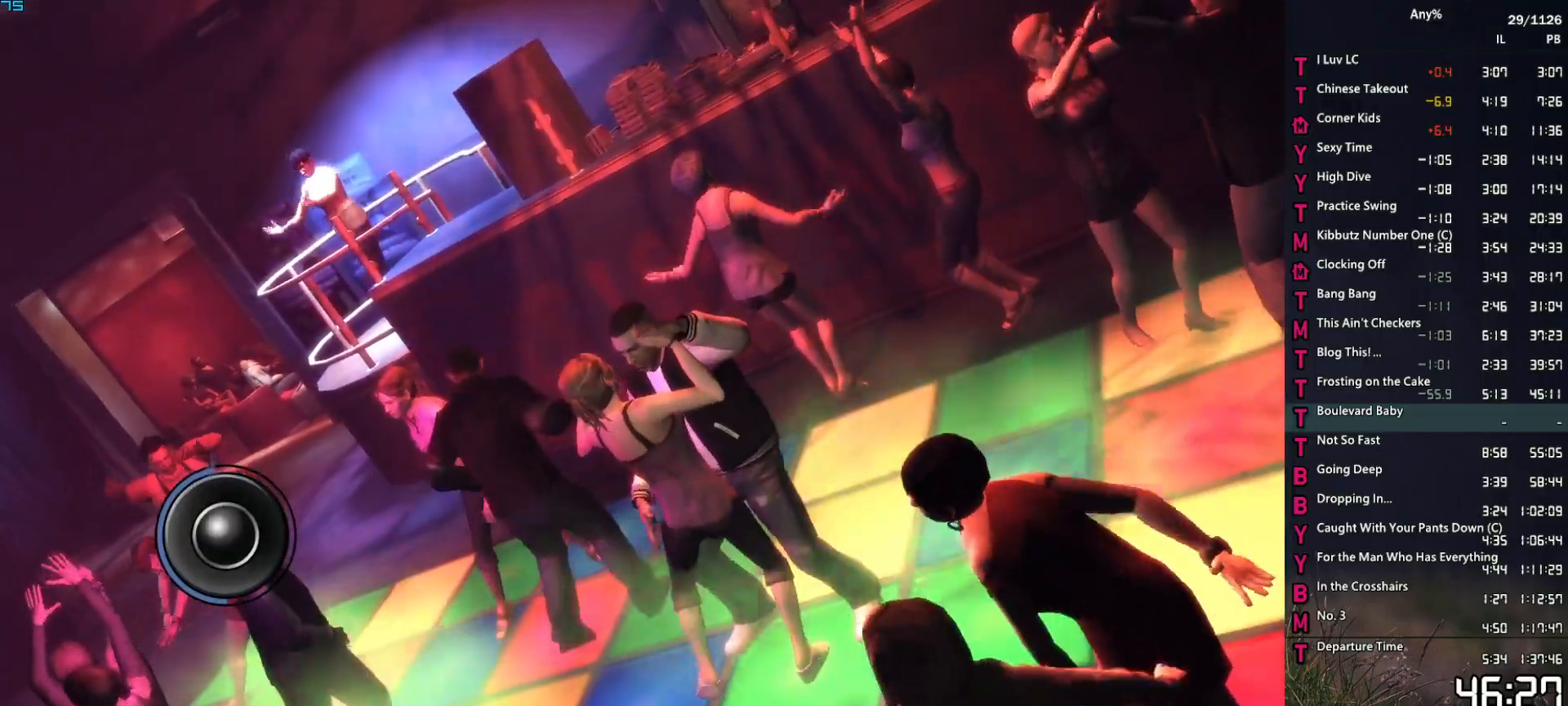
Gameplay with keyboard and mouse; each line is a JSON object with the keys and mouse buttons held at the frame after it. "events" lists presses ("down") and releases ("up") of "1", "2", "3", "4", "5", "6", "a", "alt", "caps_lock", "ctrl", "d", "down", "e", "escape", "f", "f2", "q", "r", "return", "s", "shift", "space", "t", "tab", "up", "v", "w", "mouse_left", "mouse_middle", "mouse_right", "mouse_mb4", "mouse_mb5", "mouse_wheel_up" and "mouse_wheel_down" between this image and that frame as [ms after this image, input, new state], when the widget could be followed in between. "mouse_left", "mouse_middle", "mouse_right", "mouse_mb4", "mouse_mb5", "mouse_wheel_up", "mouse_wheel_down" = the "left", "middle", "right", "mb4", "mb5", "wheel_up", "wheel_down" buttons of the "mouse" list. No other keys are recorded. Not read: mouse_move.
{"keys": ["w"], "mouse": [], "events": [[50, "w", "up"], [150, "w", "down"], [284, "w", "up"], [434, "w", "down"]]}
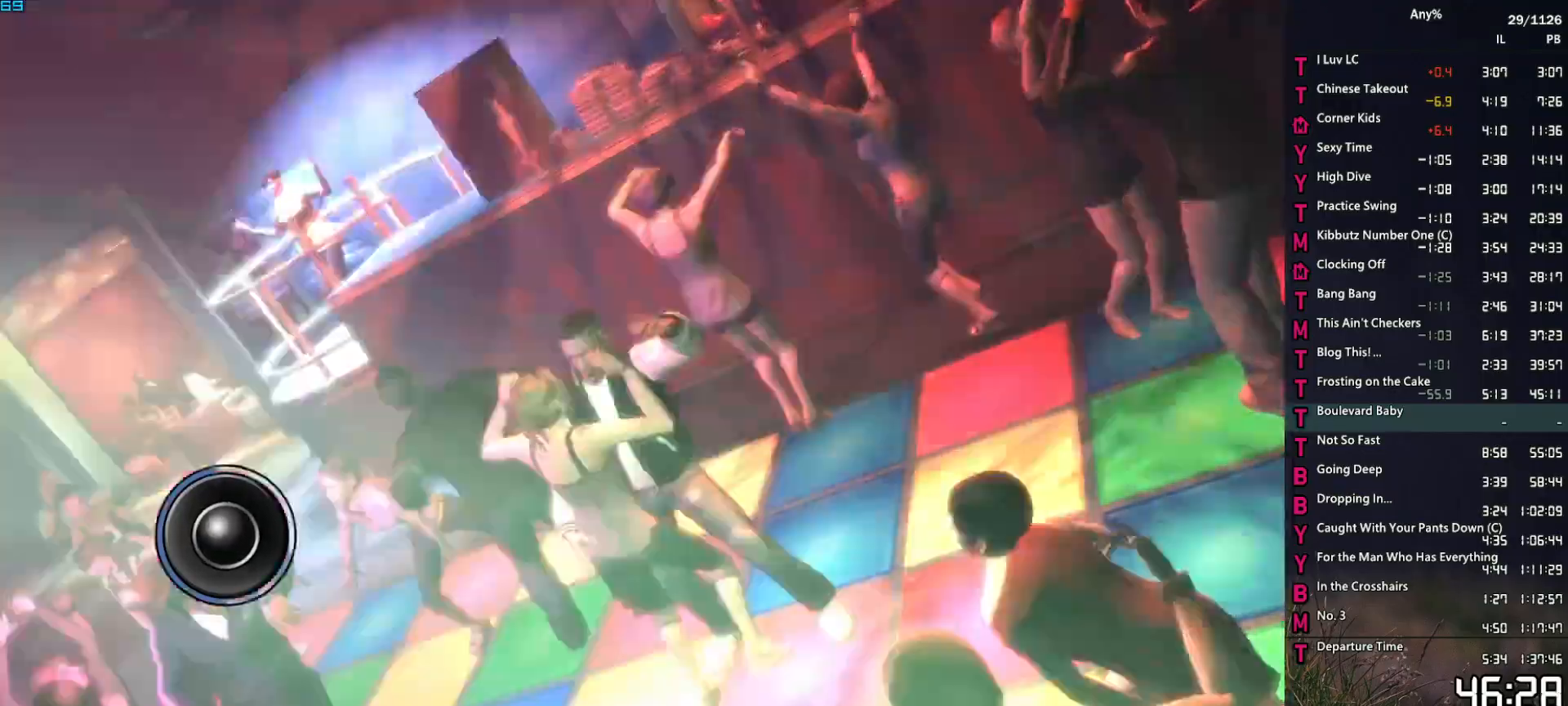
{"keys": ["w"], "mouse": [], "events": [[17, "w", "up"], [167, "w", "down"], [300, "w", "up"], [434, "w", "down"]]}
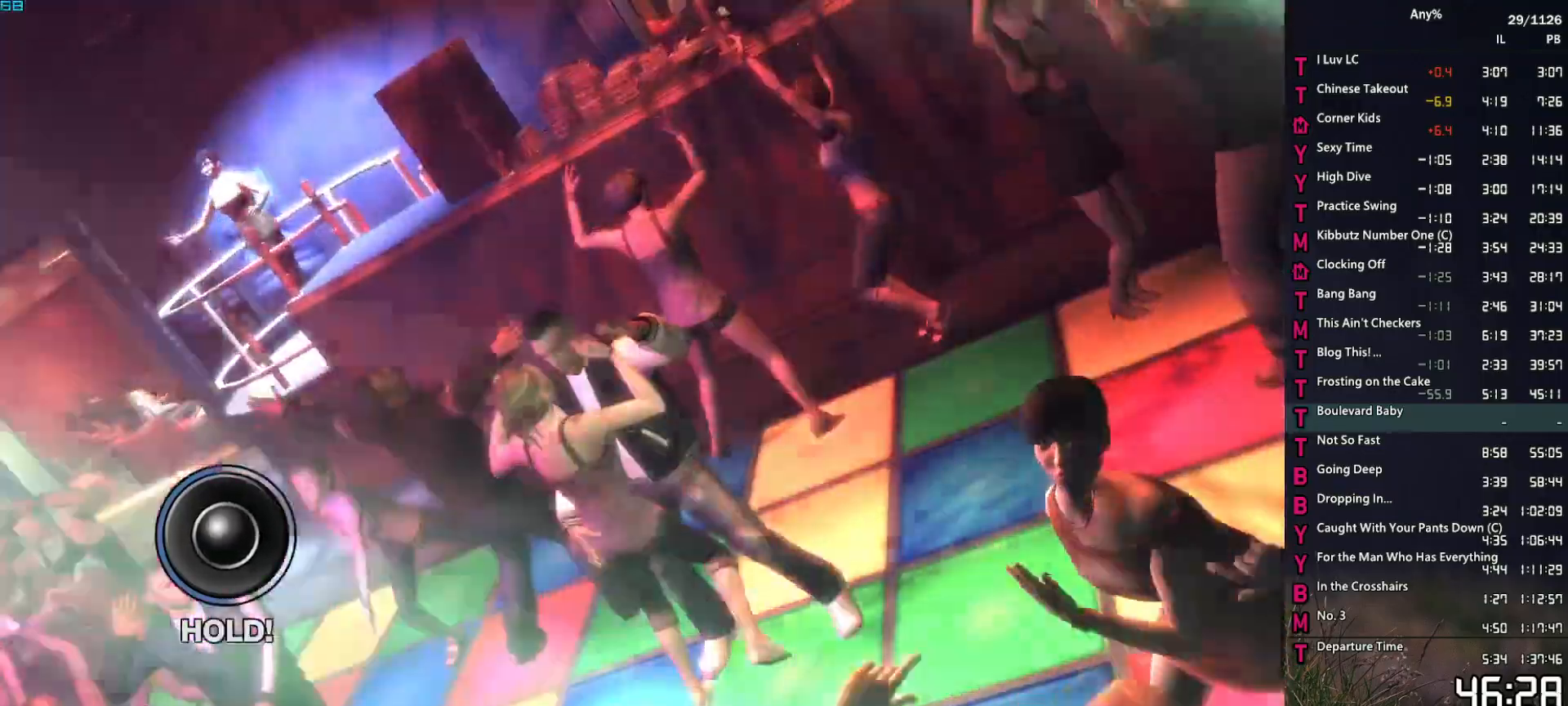
{"keys": ["w"], "mouse": [], "events": [[217, "mouse_right", "down"], [367, "mouse_right", "up"]]}
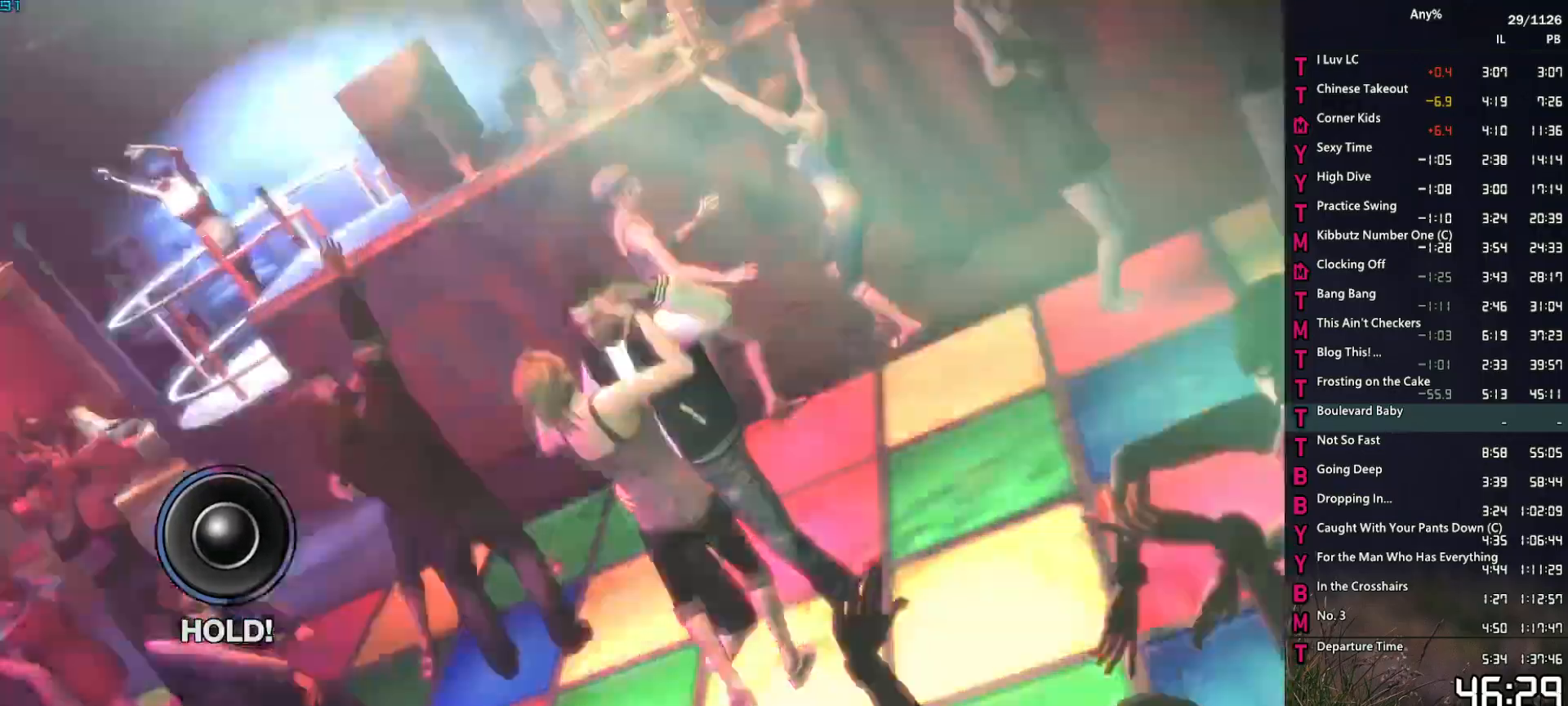
{"keys": ["w"], "mouse": [], "events": [[50, "mouse_left", "down"], [184, "mouse_left", "up"]]}
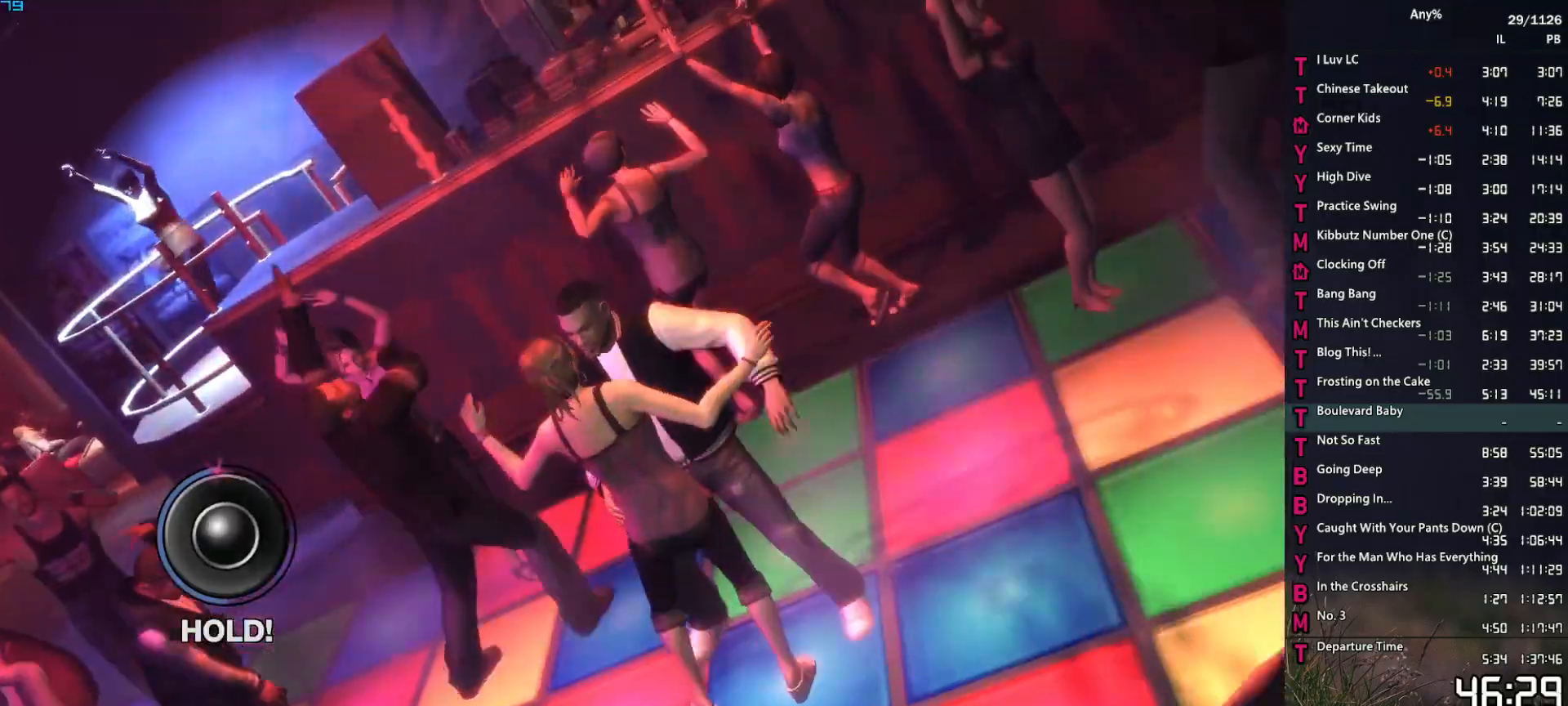
{"keys": ["w"], "mouse": [], "events": [[67, "mouse_right", "down"], [250, "mouse_right", "up"]]}
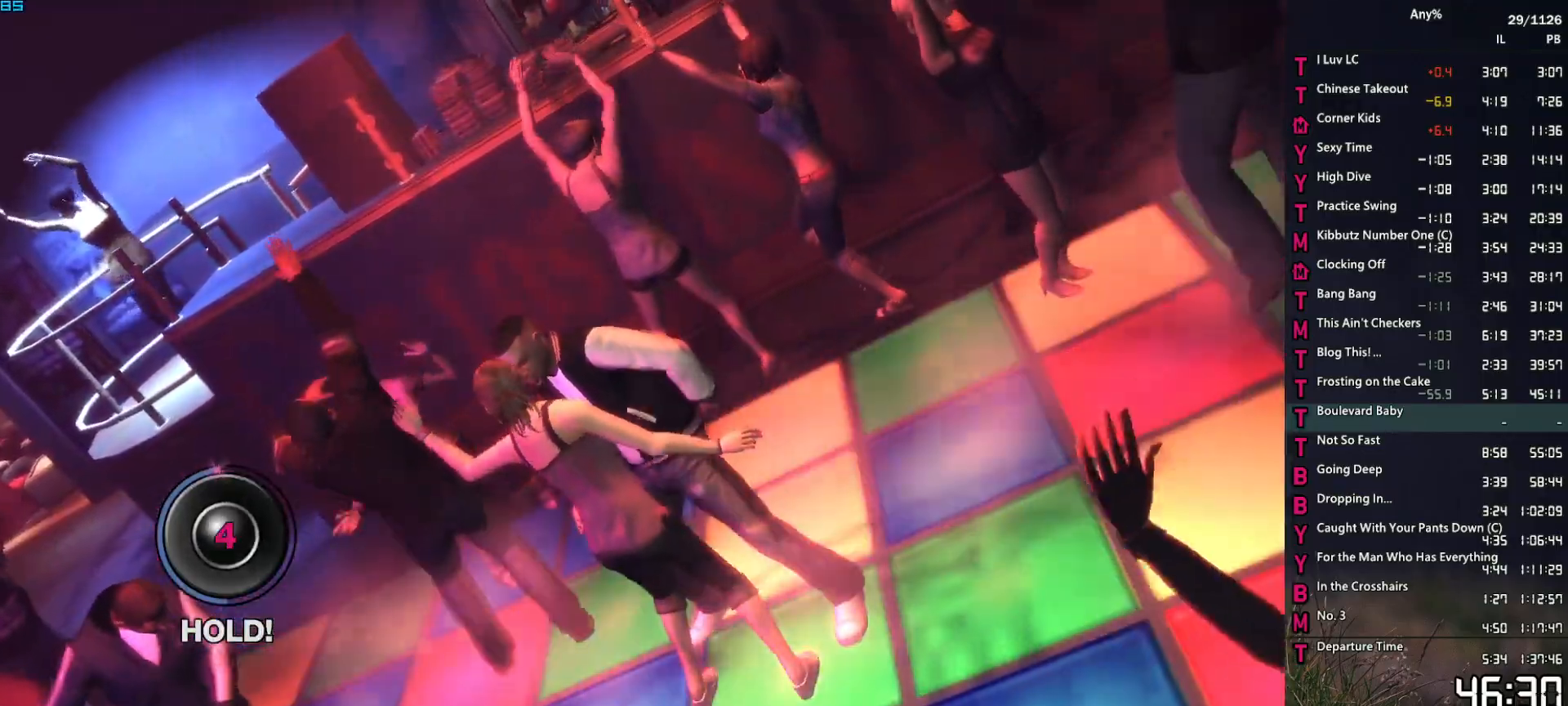
{"keys": ["w"], "mouse": ["right"], "events": [[34, "mouse_left", "down"], [217, "mouse_left", "up"], [450, "mouse_right", "down"]]}
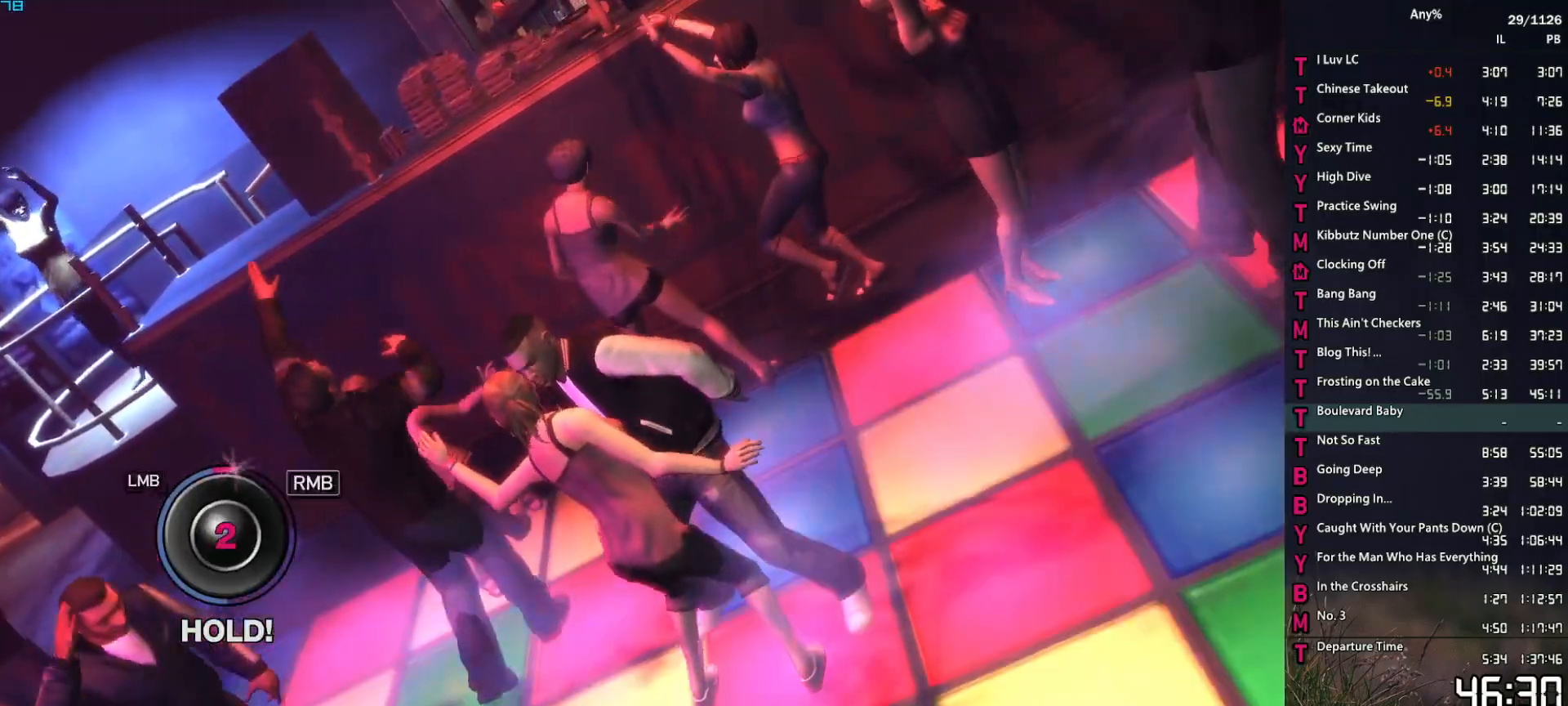
{"keys": ["w"], "mouse": [], "events": [[150, "mouse_right", "up"], [334, "mouse_left", "down"], [467, "mouse_left", "up"]]}
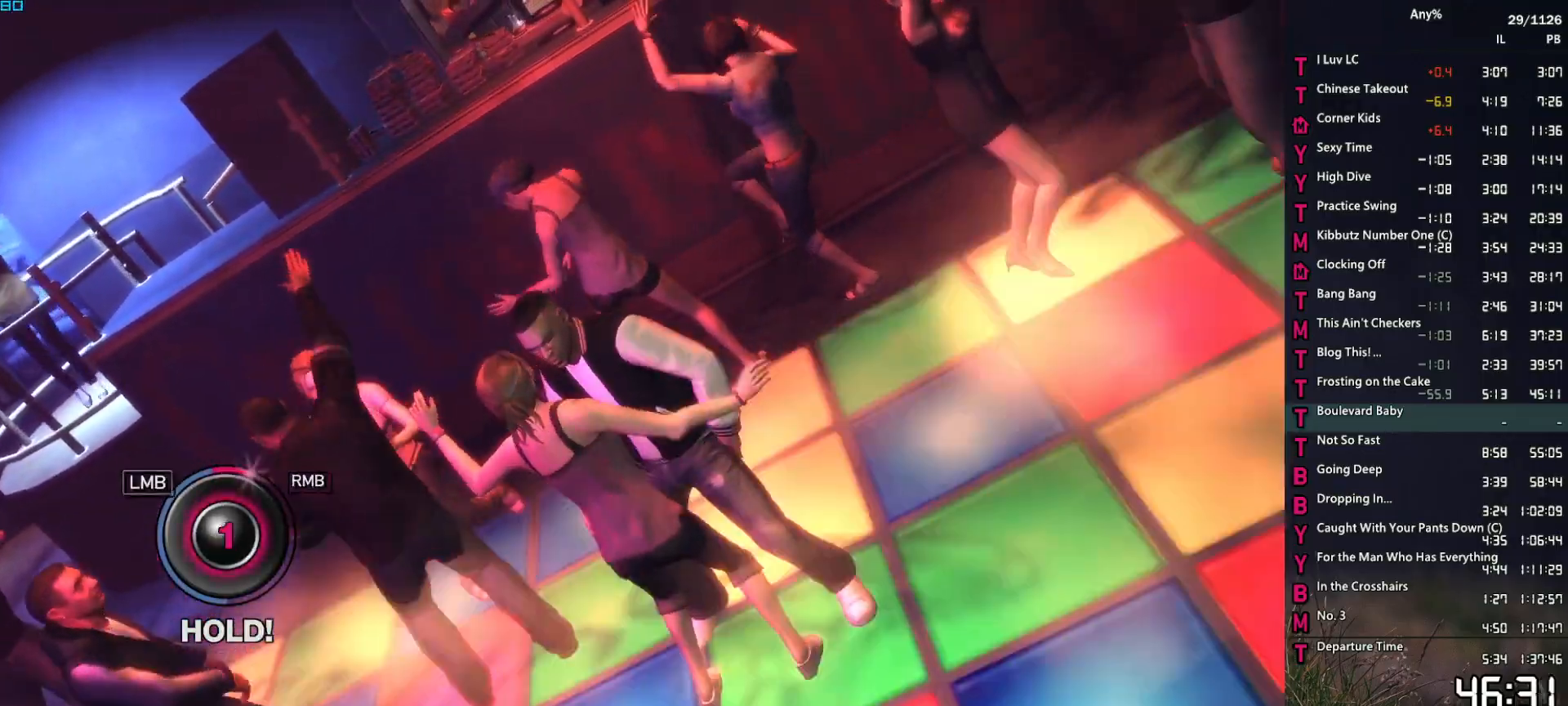
{"keys": [], "mouse": [], "events": [[117, "mouse_right", "down"], [250, "mouse_right", "up"], [484, "w", "up"]]}
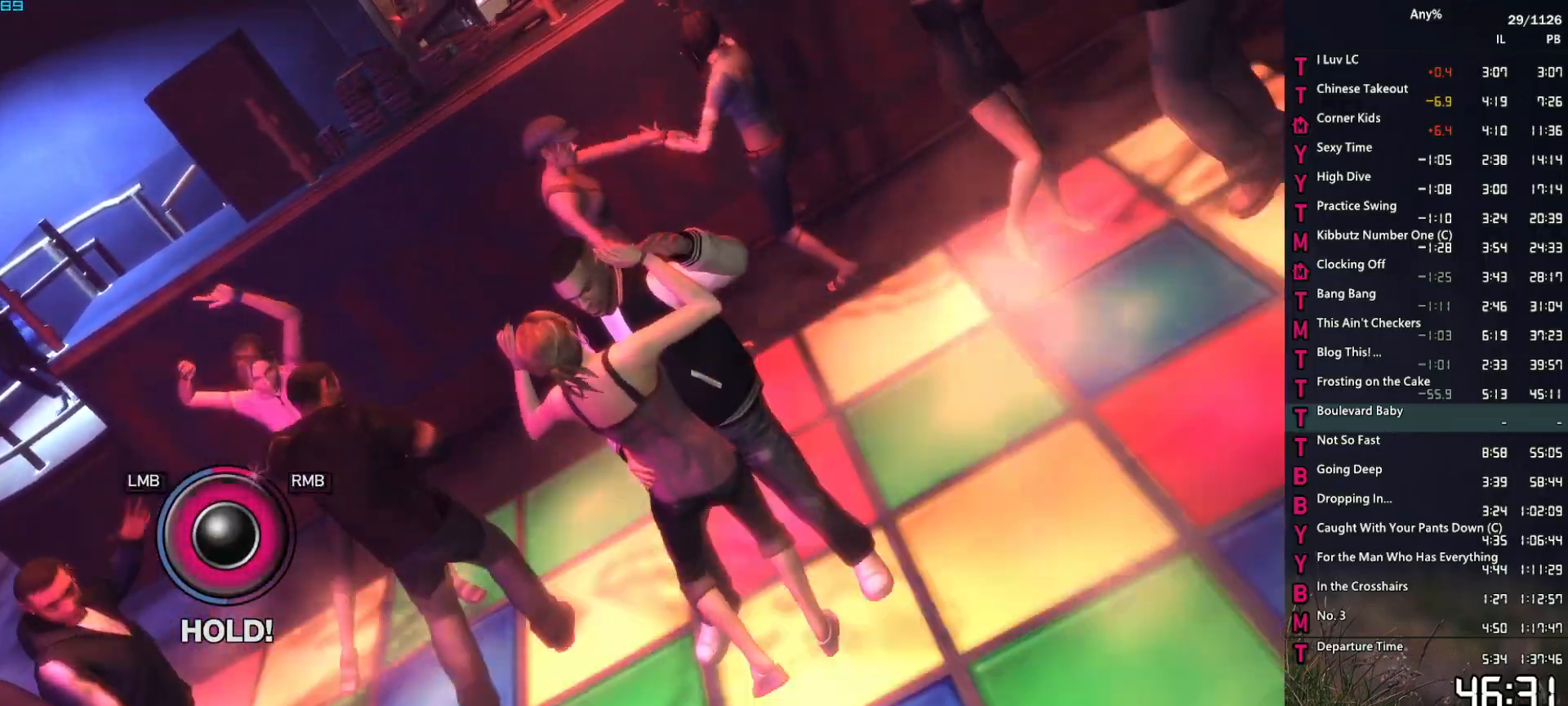
{"keys": ["w"], "mouse": [], "events": [[217, "w", "down"], [317, "w", "up"], [500, "w", "down"]]}
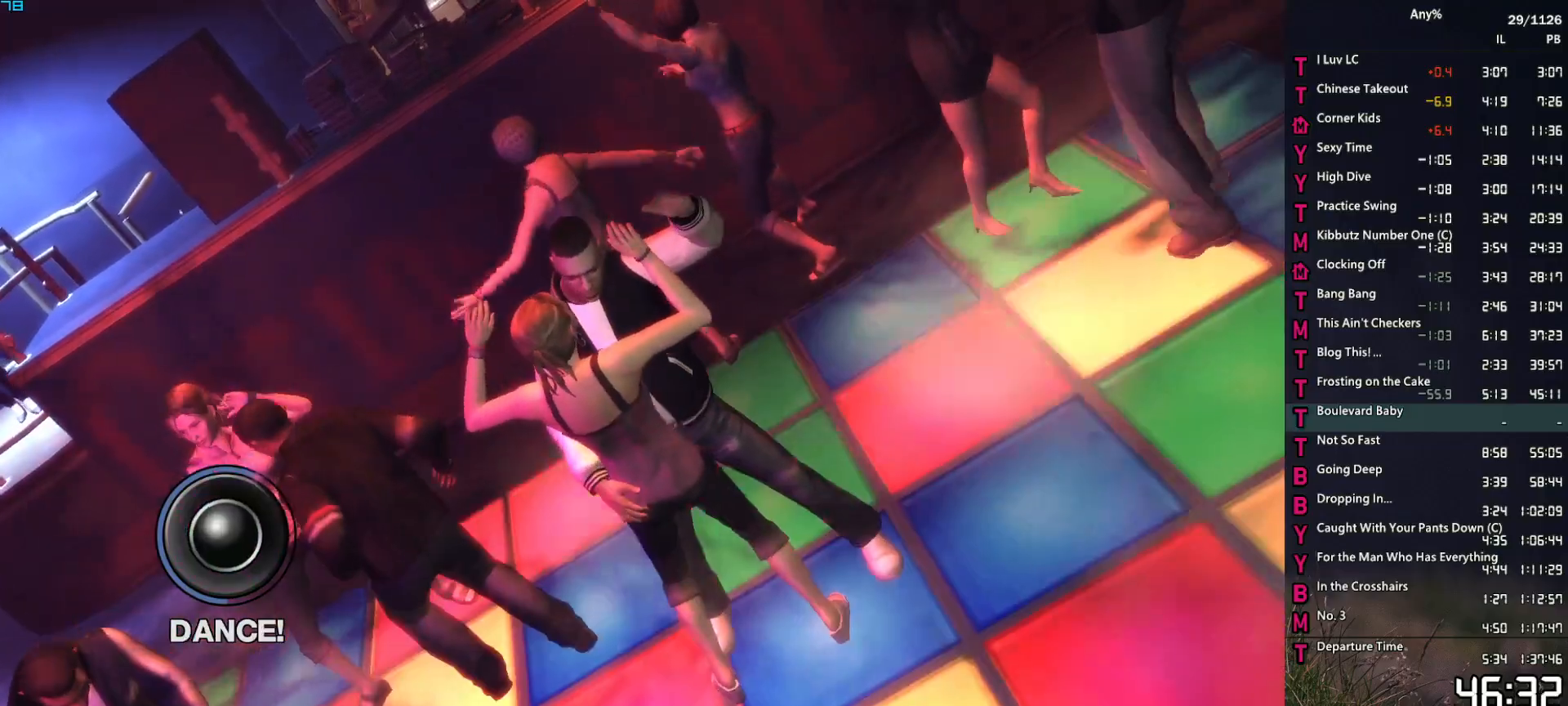
{"keys": [], "mouse": [], "events": [[150, "w", "up"], [284, "w", "down"], [417, "w", "up"]]}
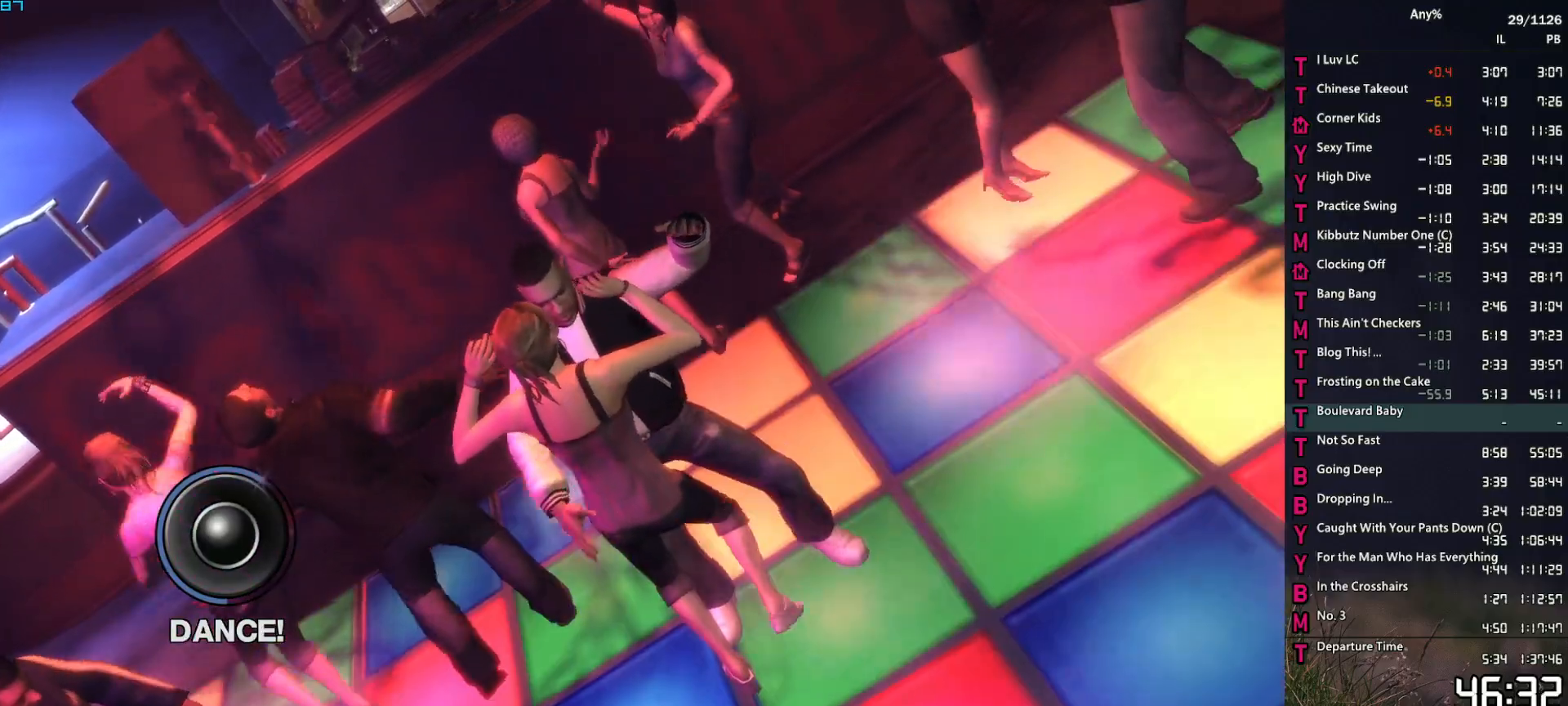
{"keys": ["w"], "mouse": [], "events": [[117, "w", "down"], [200, "w", "up"], [350, "w", "down"]]}
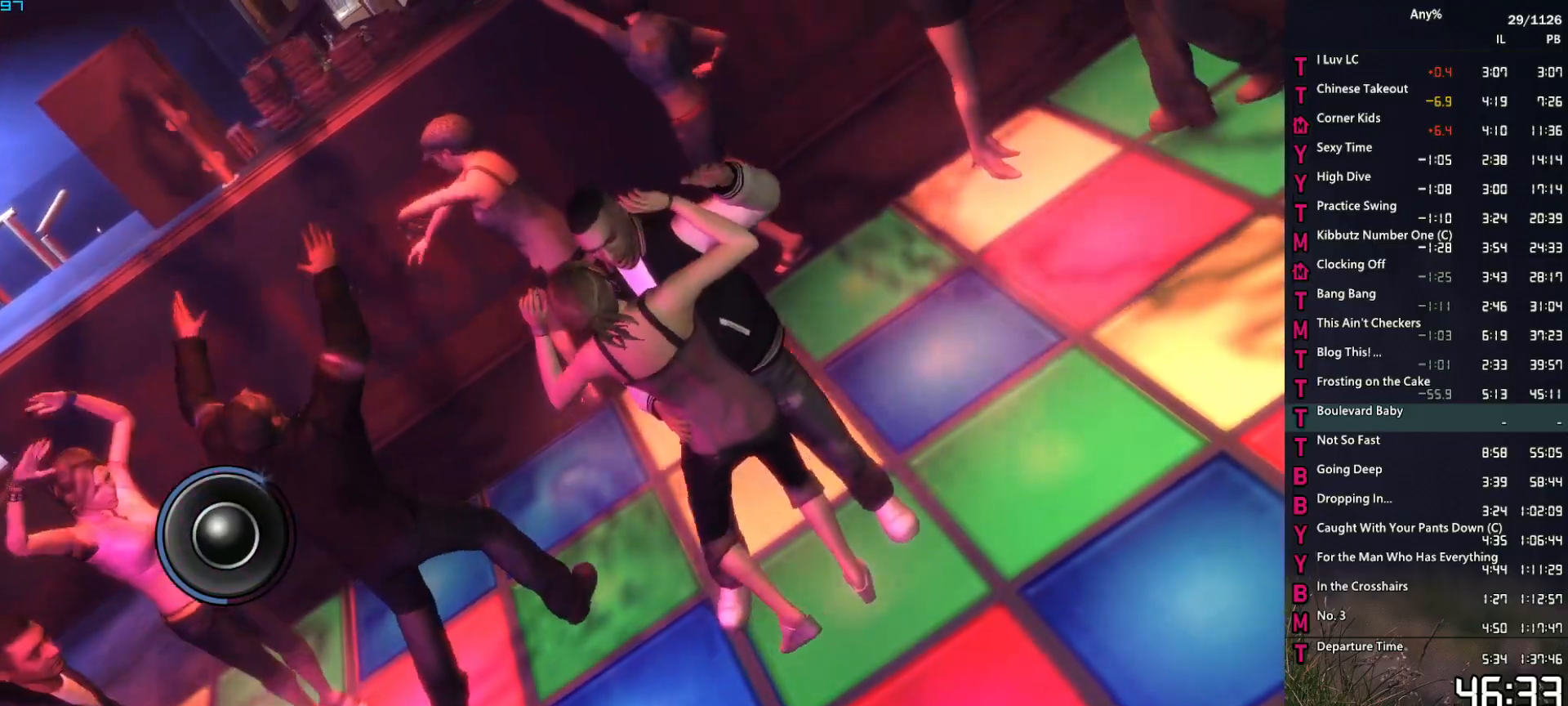
{"keys": [], "mouse": [], "events": [[34, "w", "up"], [134, "w", "down"], [217, "w", "up"], [367, "w", "down"], [500, "w", "up"]]}
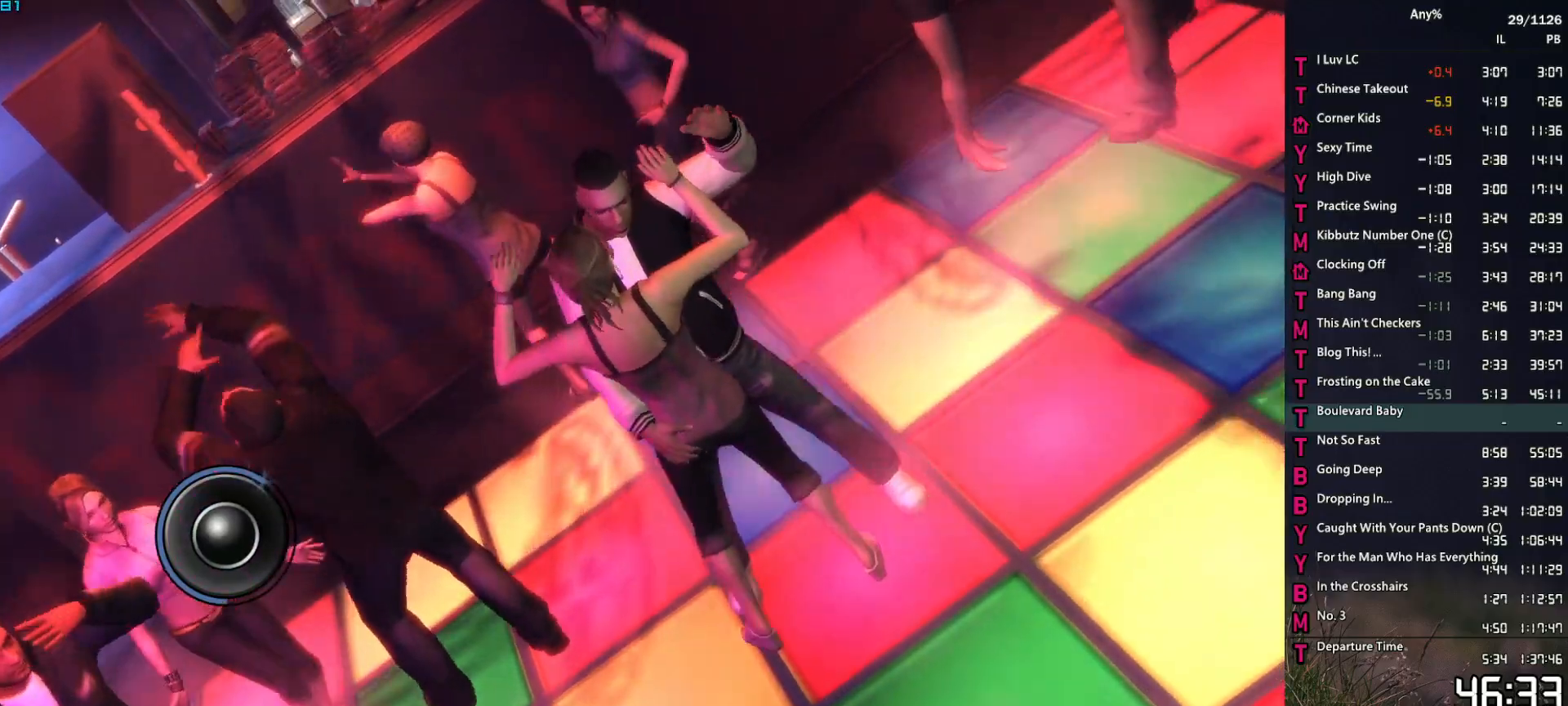
{"keys": [], "mouse": [], "events": [[150, "w", "down"], [334, "w", "up"]]}
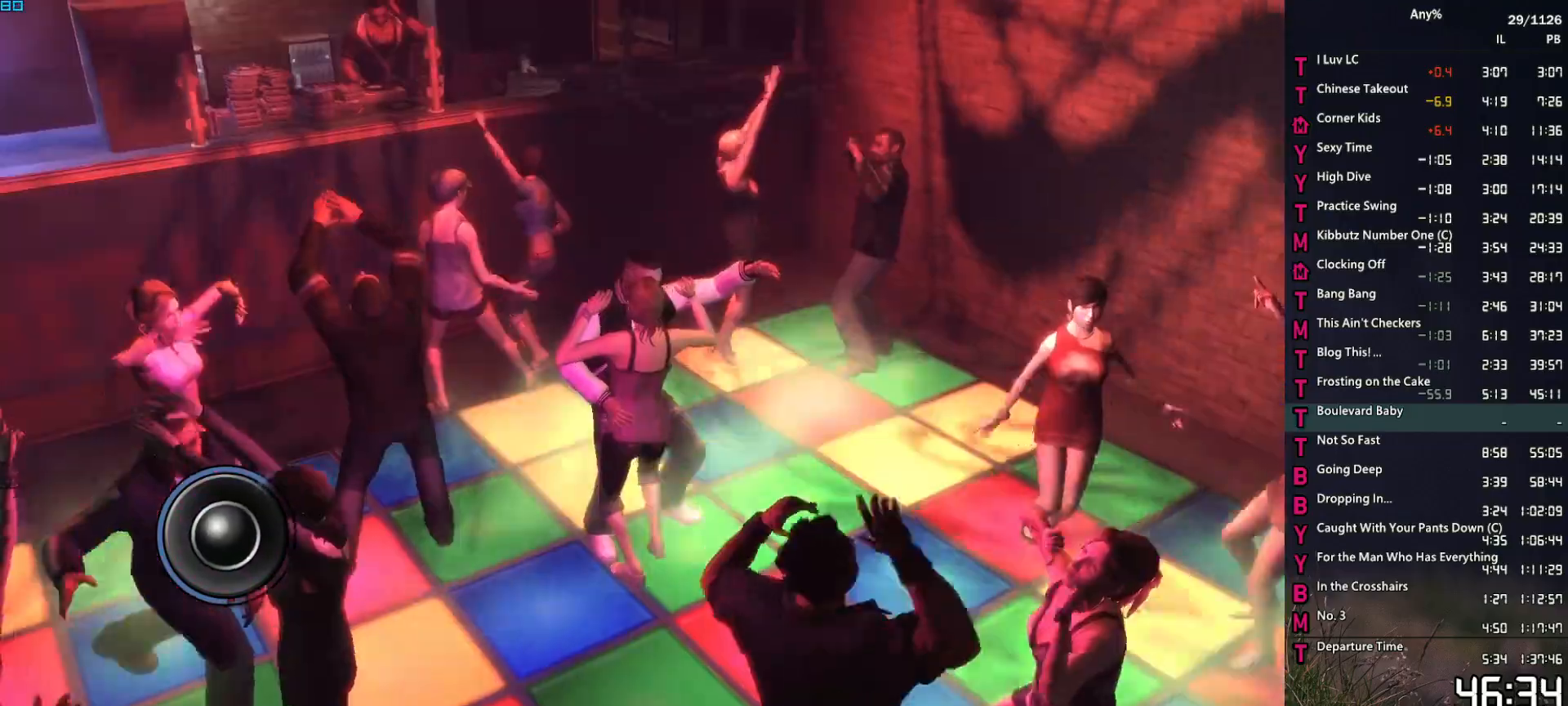
{"keys": [], "mouse": [], "events": [[17, "w", "down"], [150, "w", "up"], [350, "w", "down"], [484, "w", "up"]]}
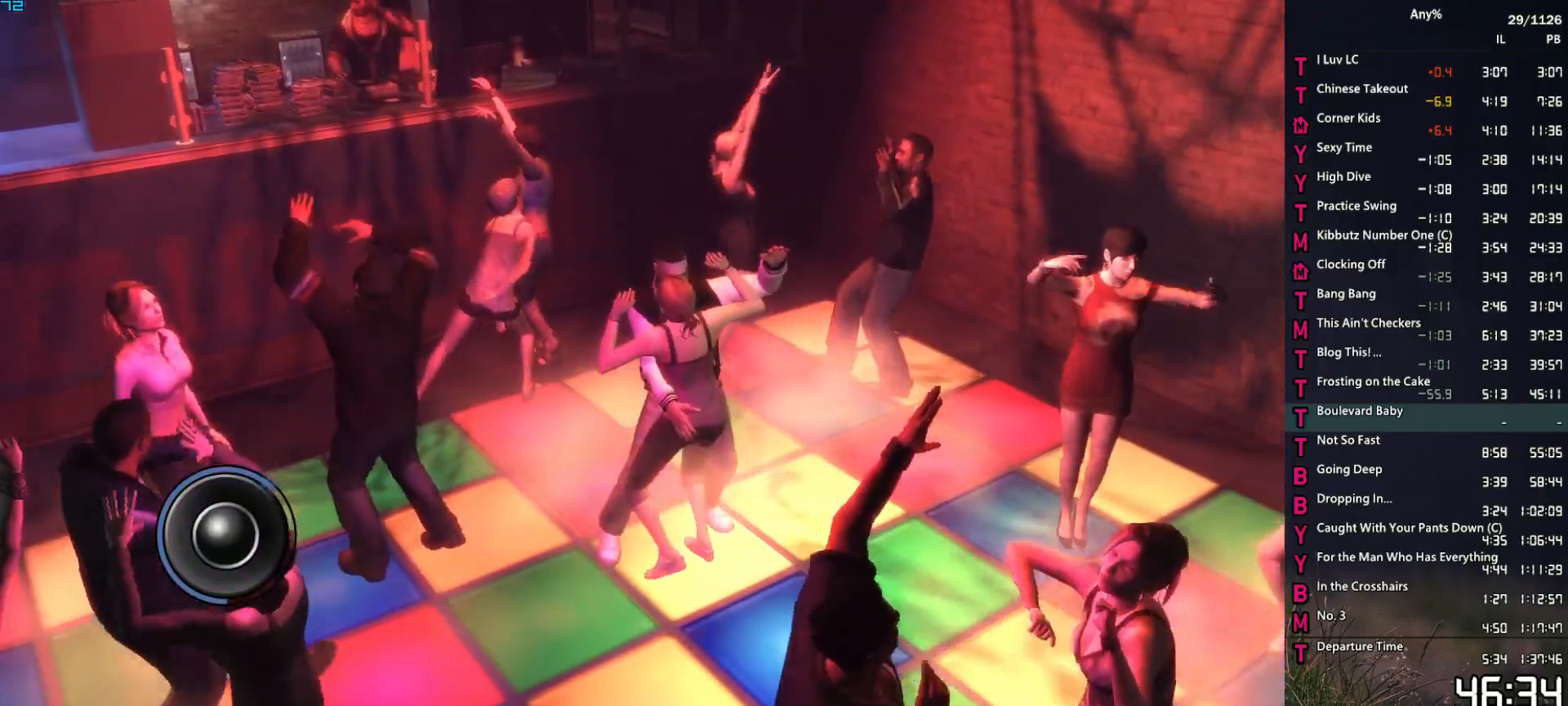
{"keys": ["w"], "mouse": [], "events": [[134, "w", "down"], [317, "w", "up"], [500, "w", "down"]]}
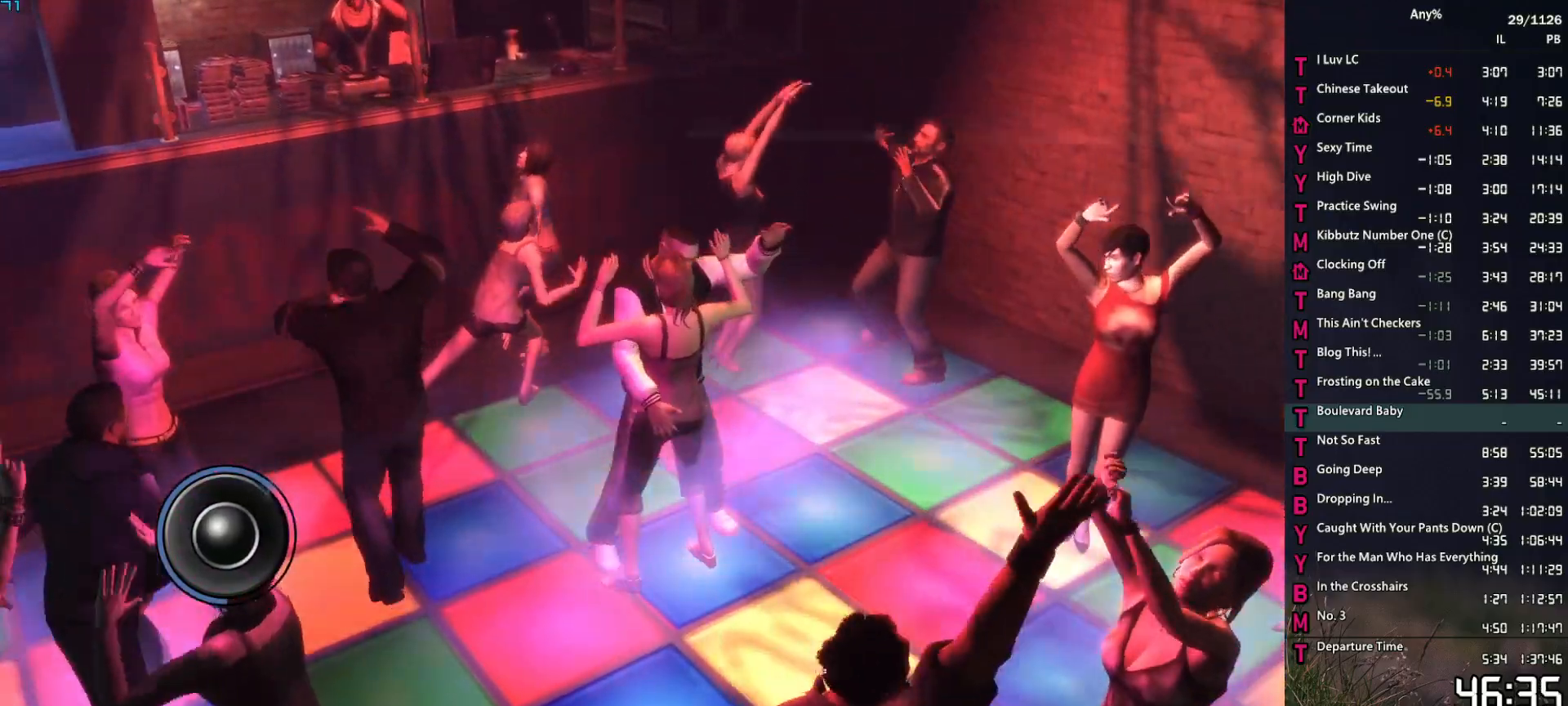
{"keys": [], "mouse": [], "events": [[100, "w", "up"], [284, "w", "down"], [434, "w", "up"]]}
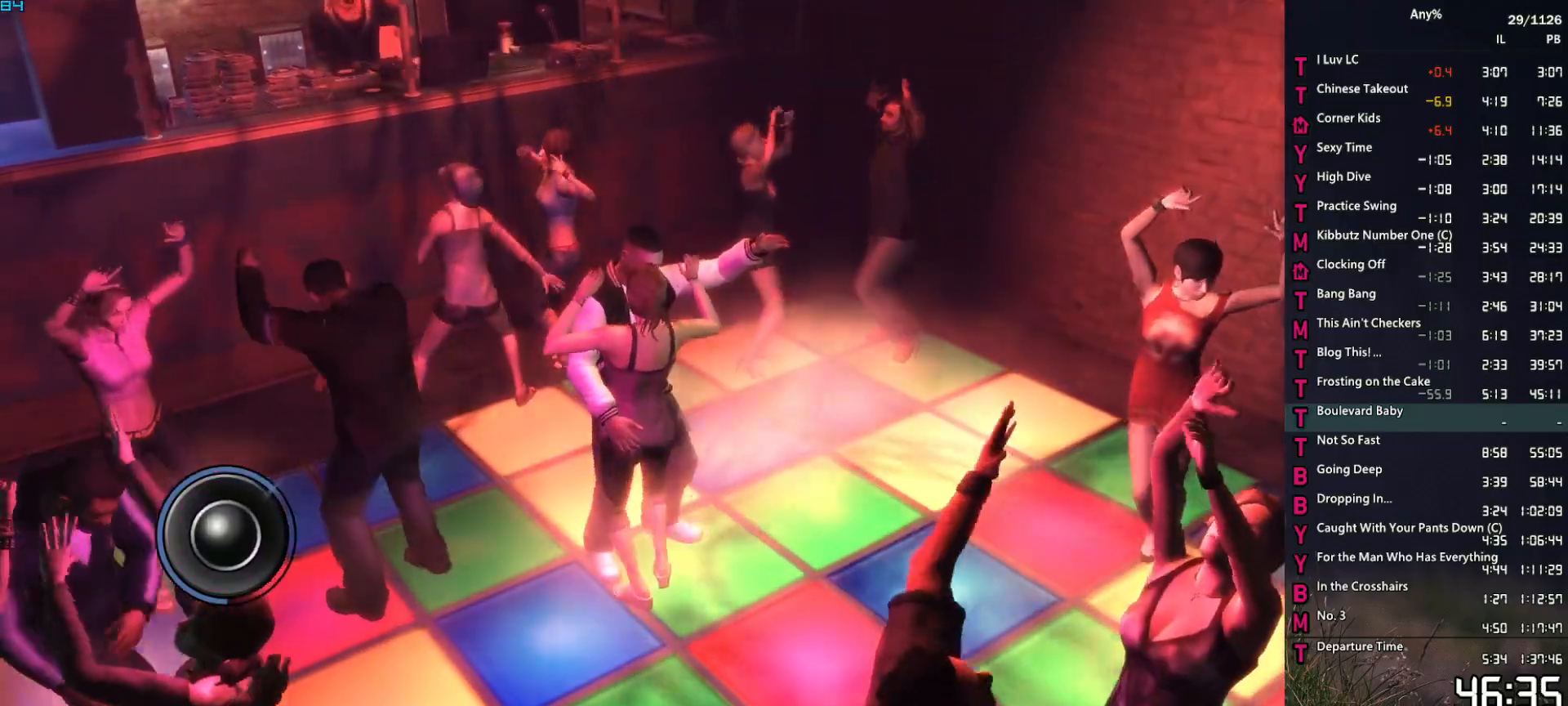
{"keys": [], "mouse": [], "events": [[117, "w", "down"], [250, "w", "up"], [350, "w", "down"], [484, "w", "up"]]}
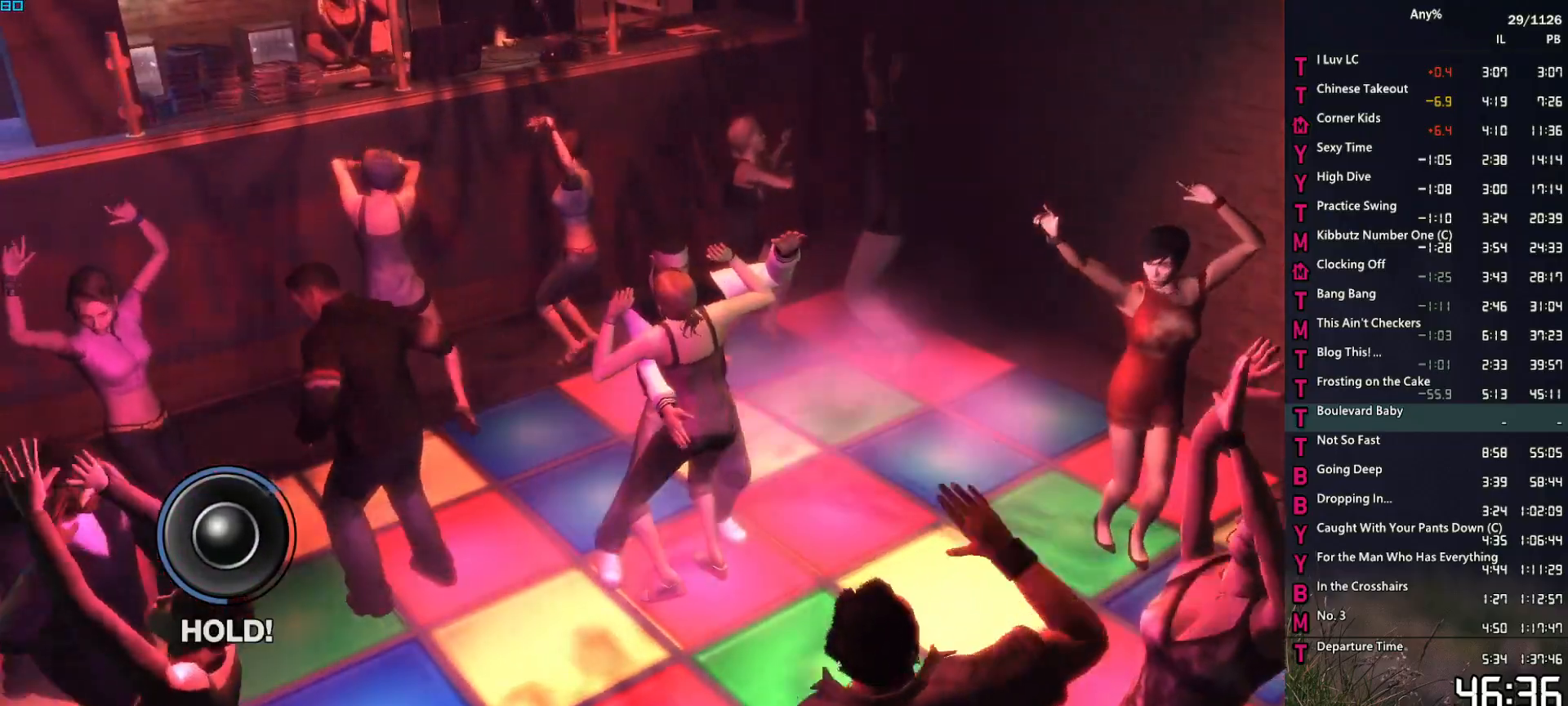
{"keys": ["w"], "mouse": ["right"], "events": [[217, "w", "down"], [400, "mouse_right", "down"]]}
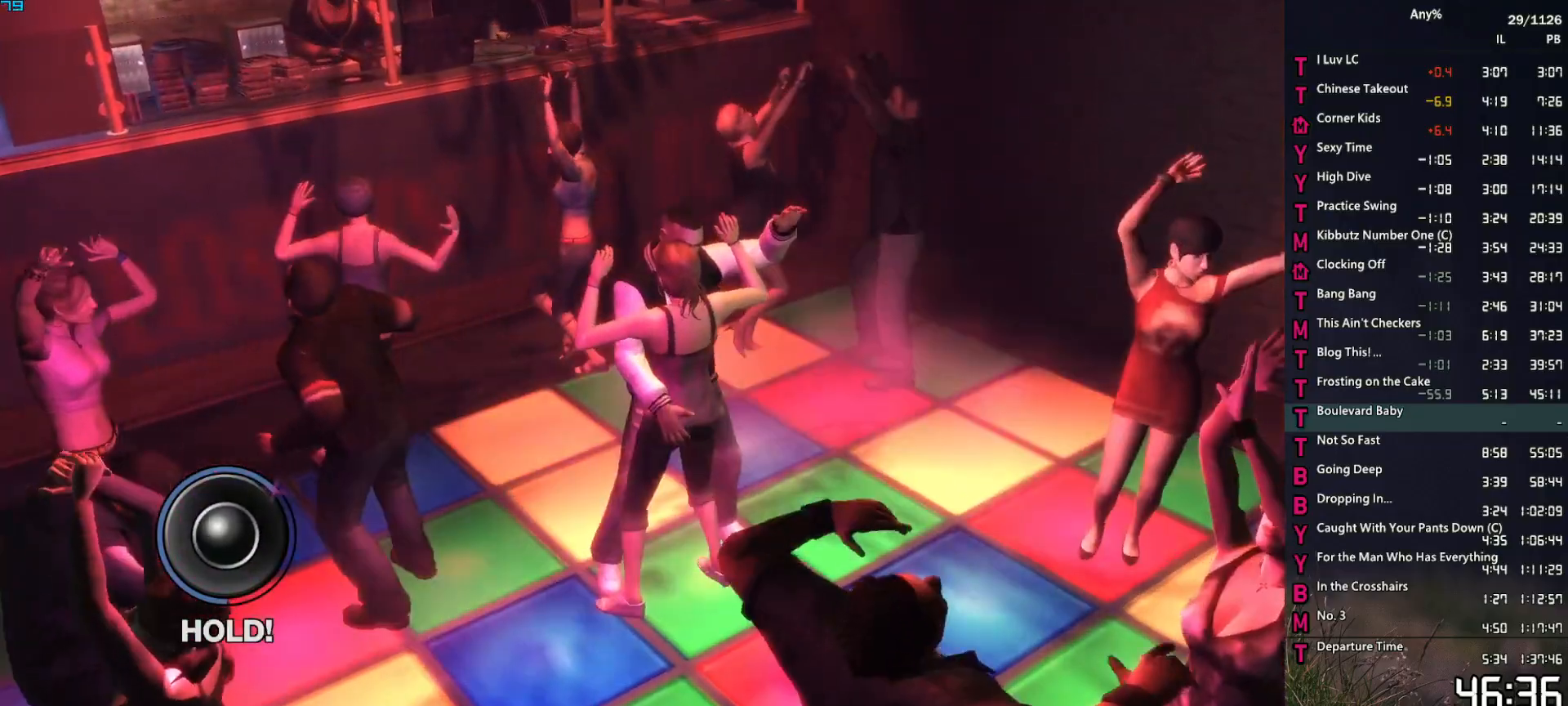
{"keys": ["w"], "mouse": [], "events": [[50, "mouse_right", "up"], [234, "mouse_left", "down"], [384, "mouse_left", "up"]]}
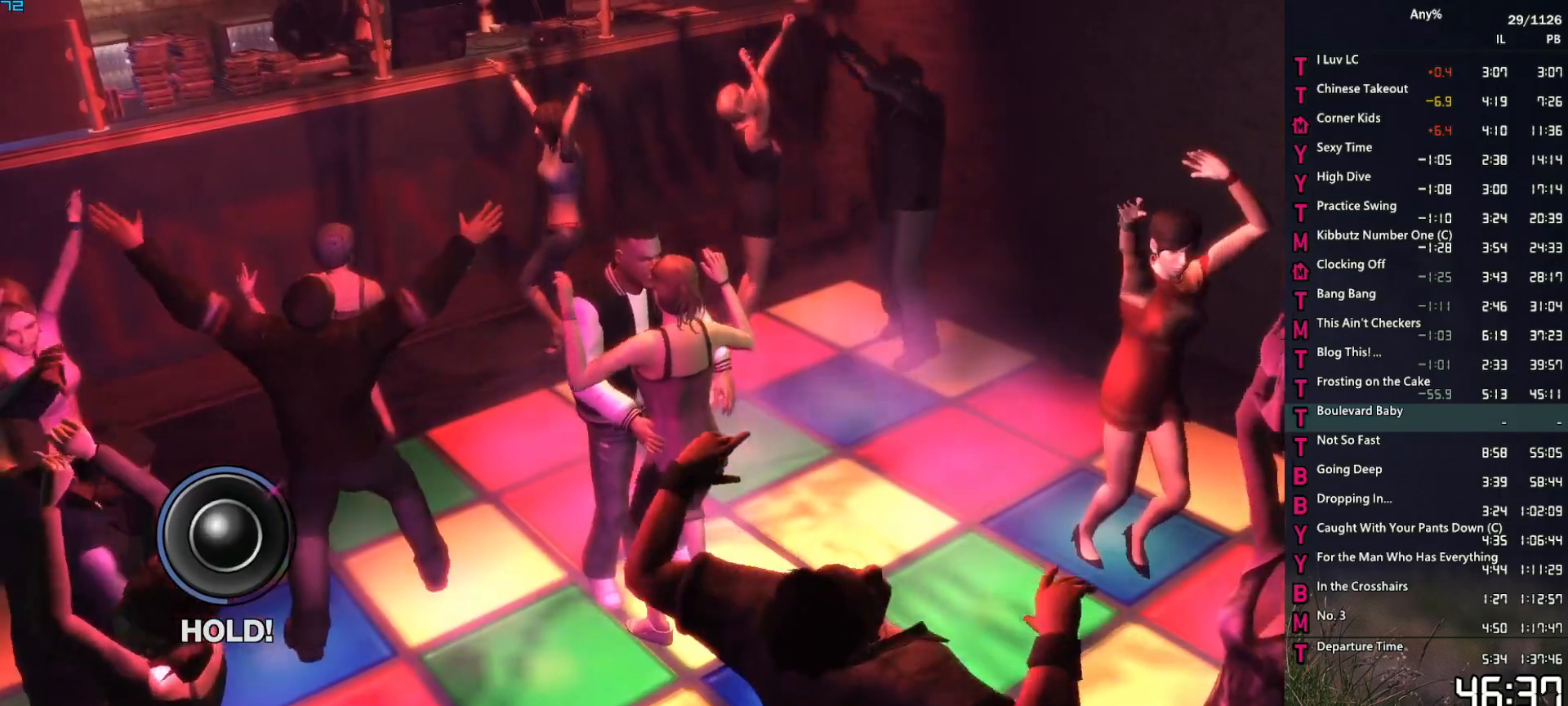
{"keys": ["w"], "mouse": ["left"], "events": [[67, "mouse_right", "down"], [200, "mouse_right", "up"], [350, "mouse_left", "down"]]}
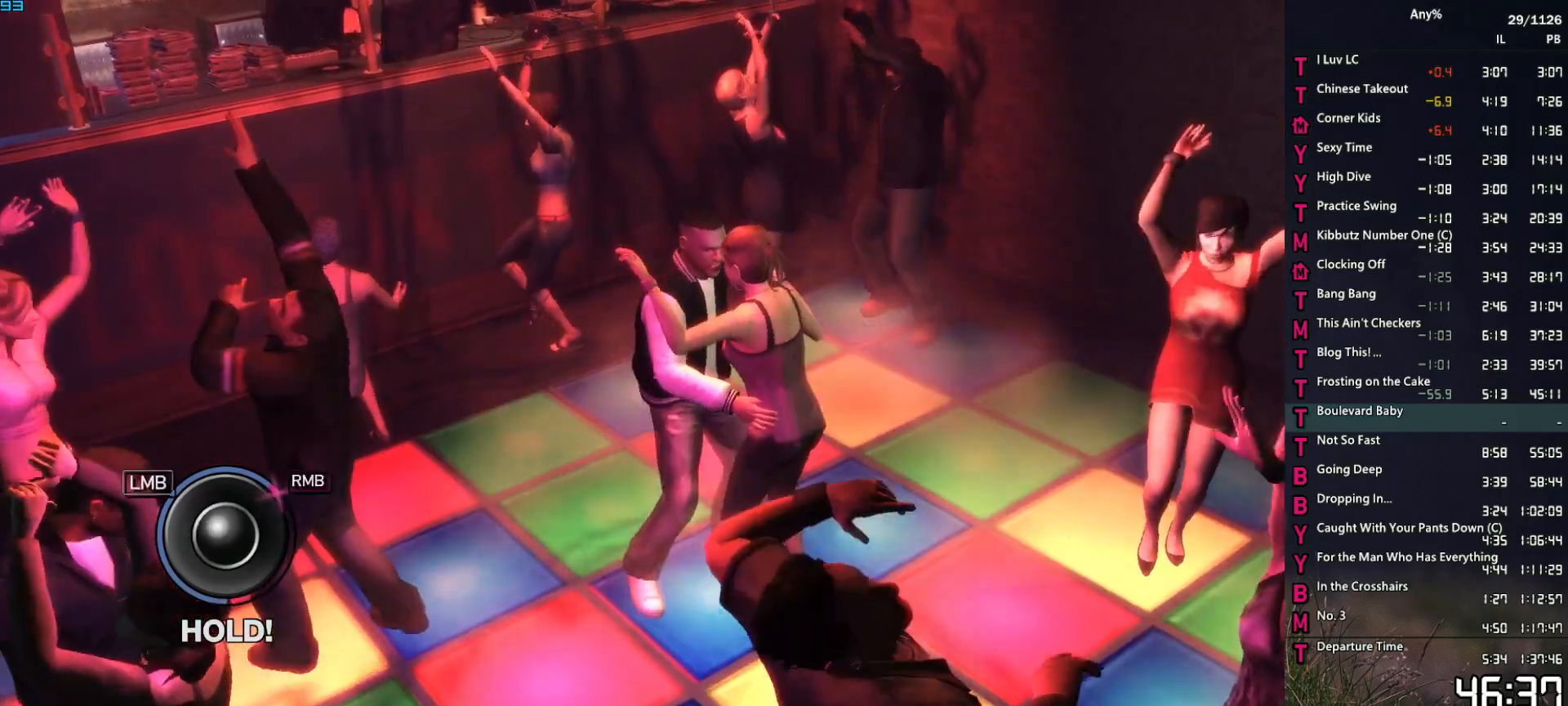
{"keys": ["w"], "mouse": [], "events": [[34, "mouse_left", "up"], [217, "mouse_right", "down"], [417, "mouse_right", "up"]]}
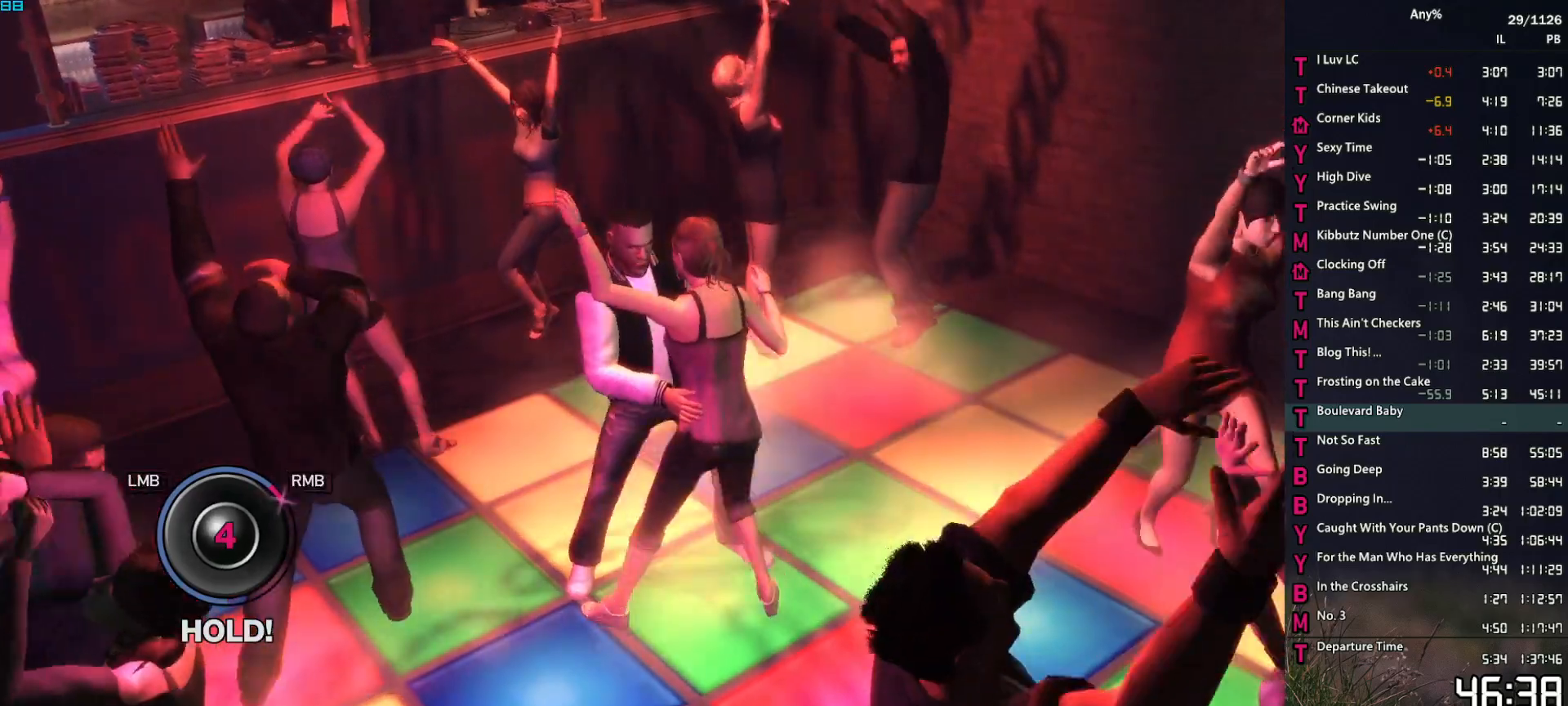
{"keys": ["w"], "mouse": ["right"], "events": [[100, "mouse_left", "down"], [234, "mouse_left", "up"], [467, "mouse_right", "down"]]}
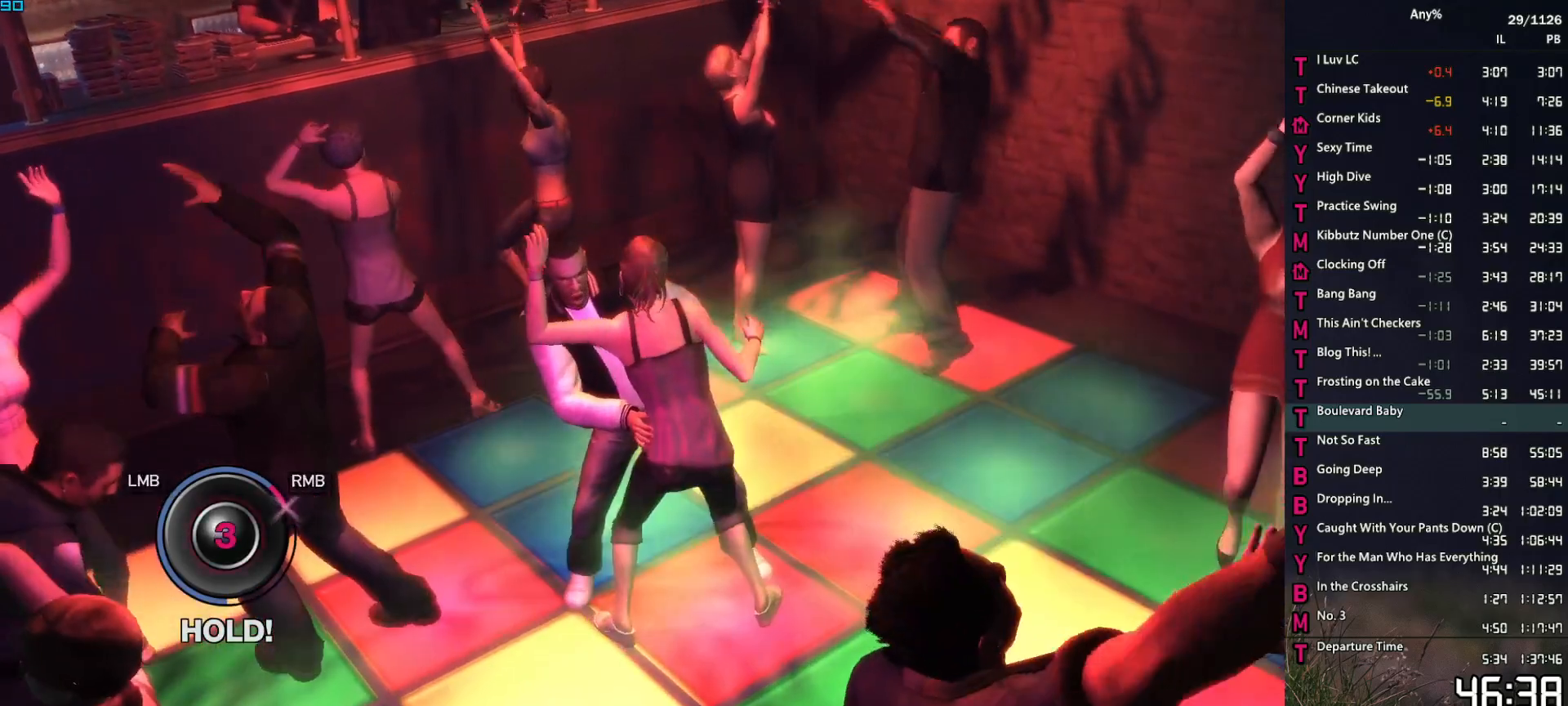
{"keys": ["w"], "mouse": [], "events": [[117, "mouse_right", "up"], [300, "mouse_left", "down"], [434, "mouse_left", "up"]]}
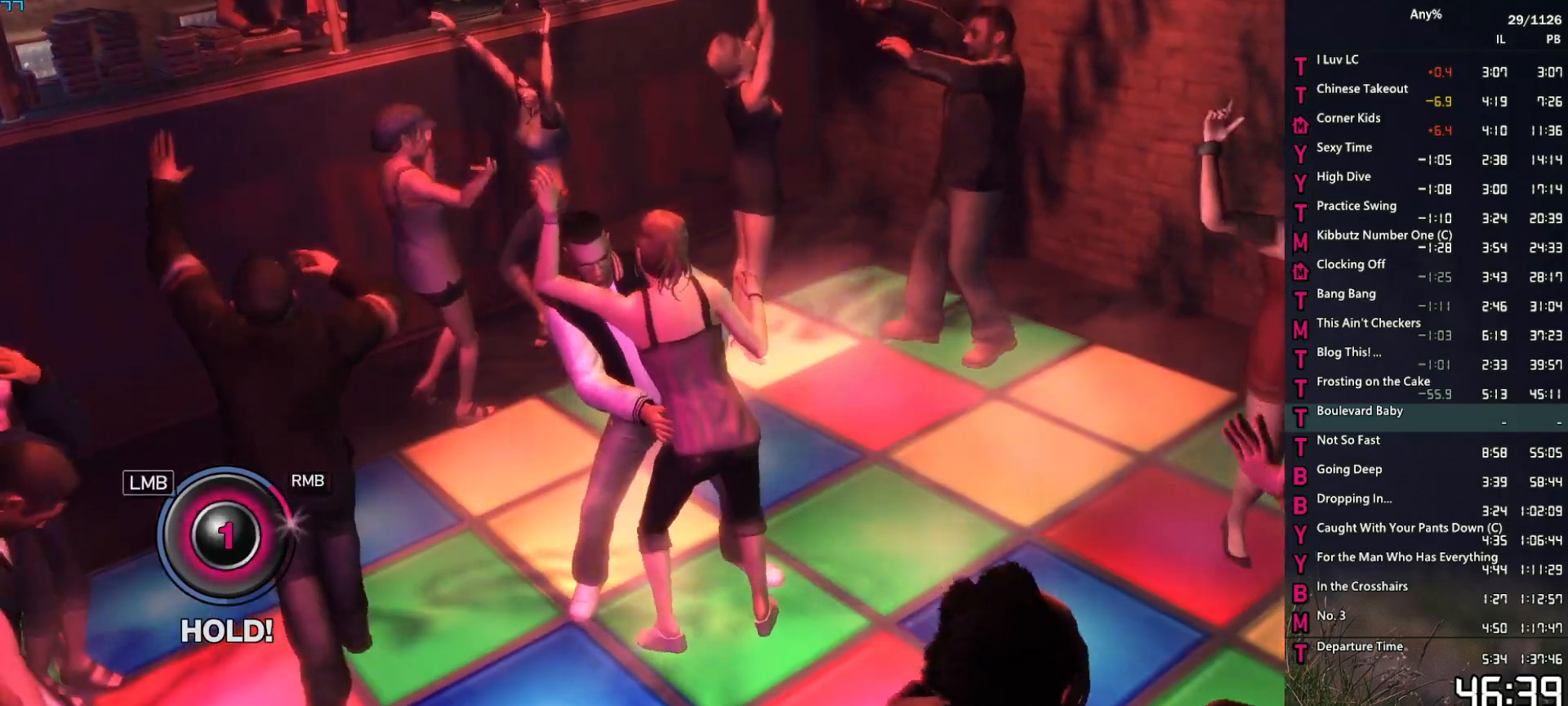
{"keys": [], "mouse": [], "events": [[217, "mouse_right", "down"], [367, "mouse_right", "up"], [500, "w", "up"]]}
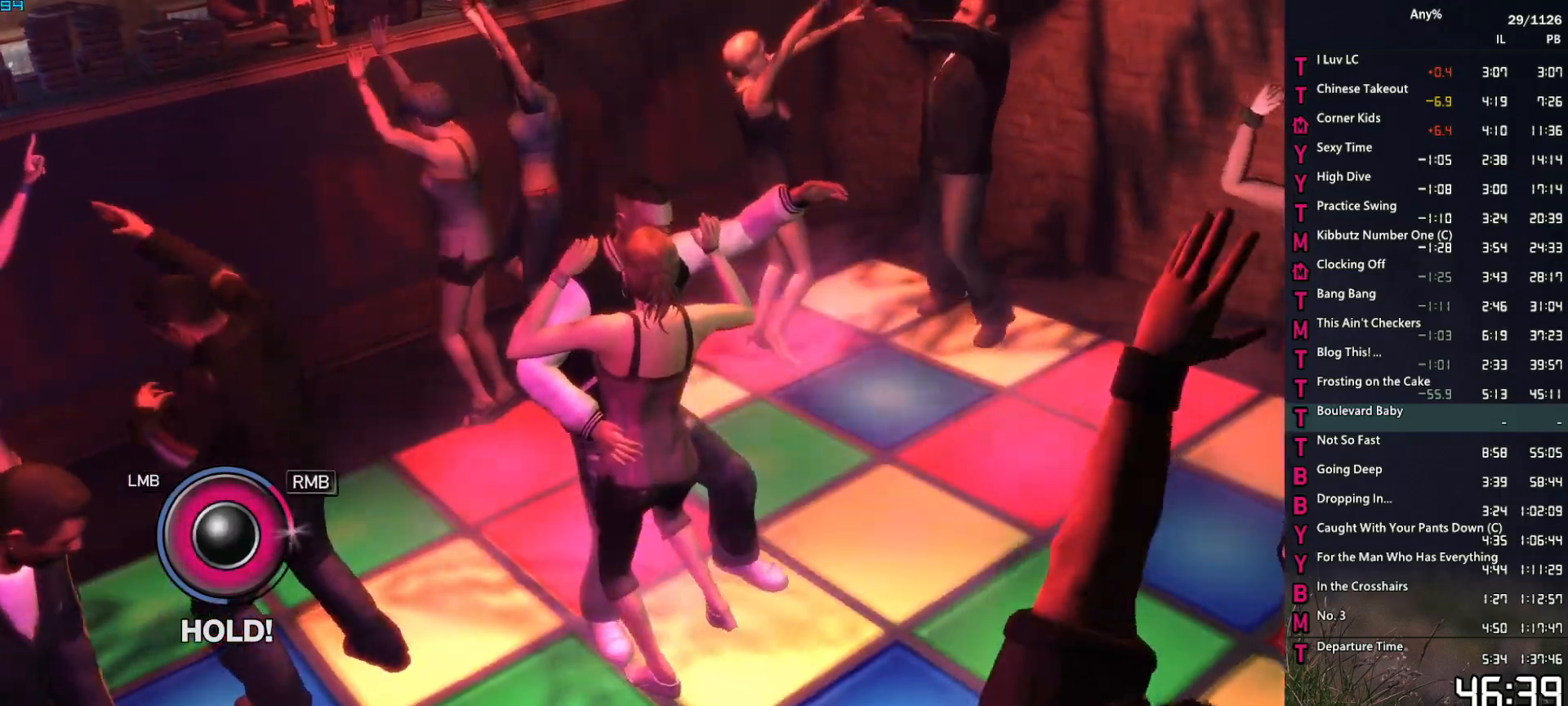
{"keys": [], "mouse": [], "events": [[284, "w", "down"], [384, "w", "up"]]}
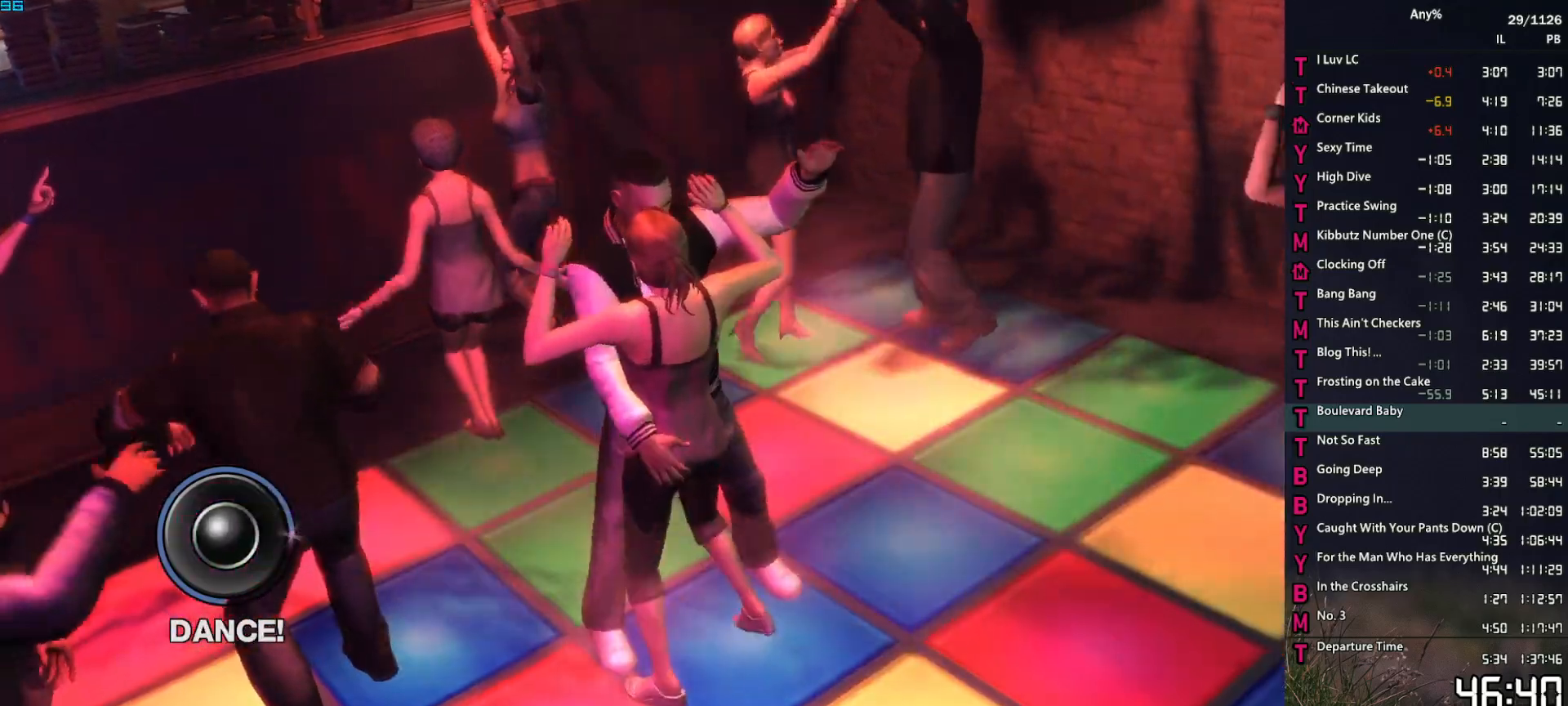
{"keys": ["w"], "mouse": [], "events": [[67, "w", "down"], [150, "w", "up"], [434, "w", "down"]]}
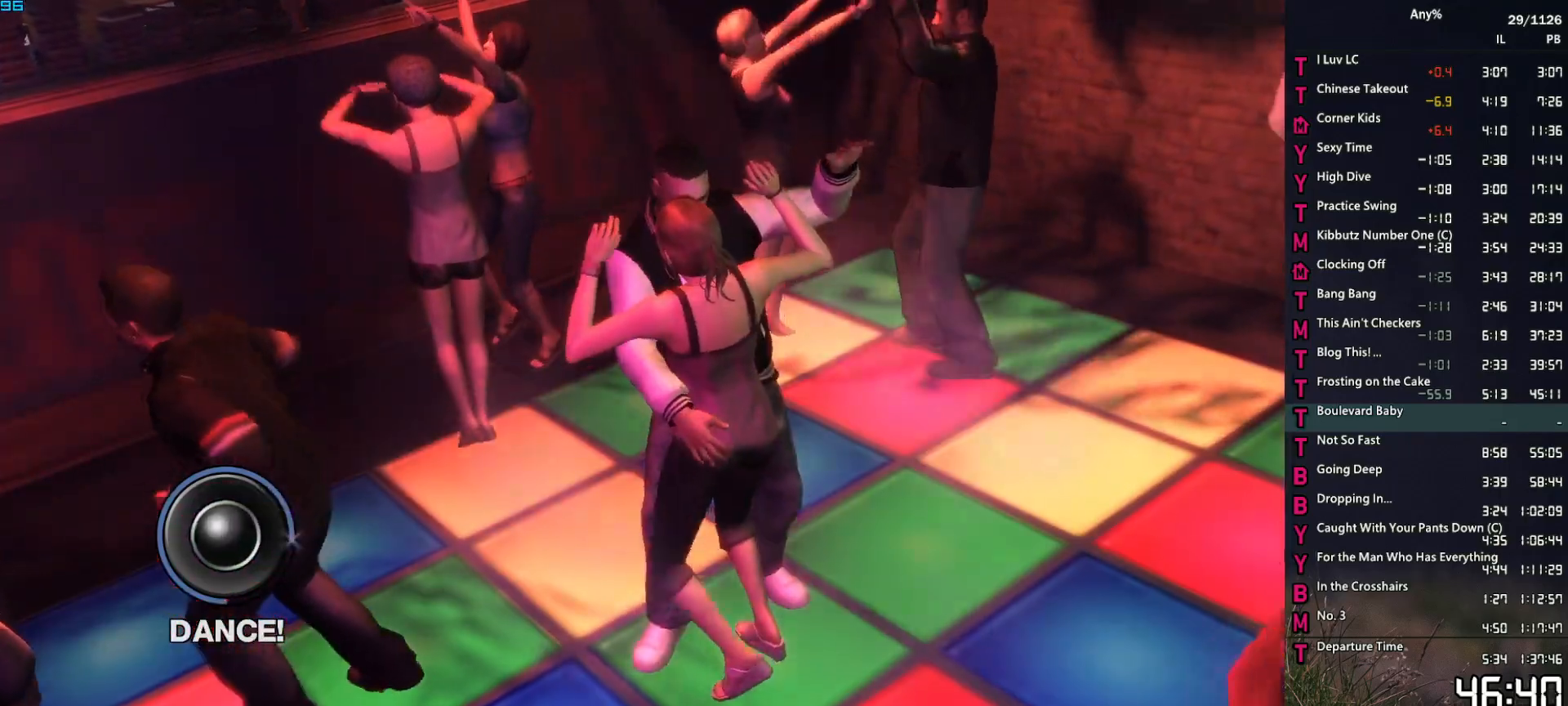
{"keys": [], "mouse": [], "events": [[34, "w", "up"], [217, "w", "down"], [367, "w", "up"]]}
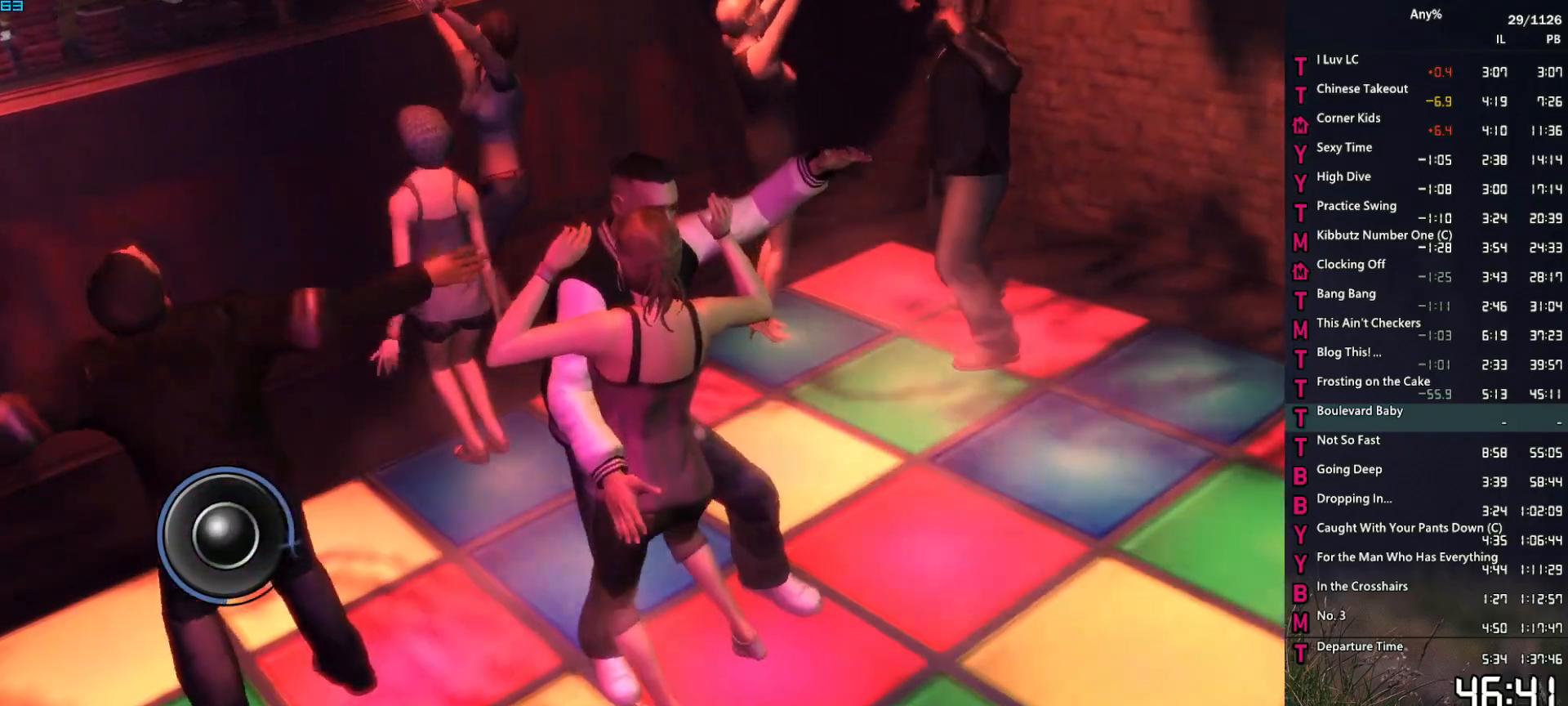
{"keys": ["w"], "mouse": [], "events": [[50, "w", "down"], [150, "w", "up"], [384, "w", "down"]]}
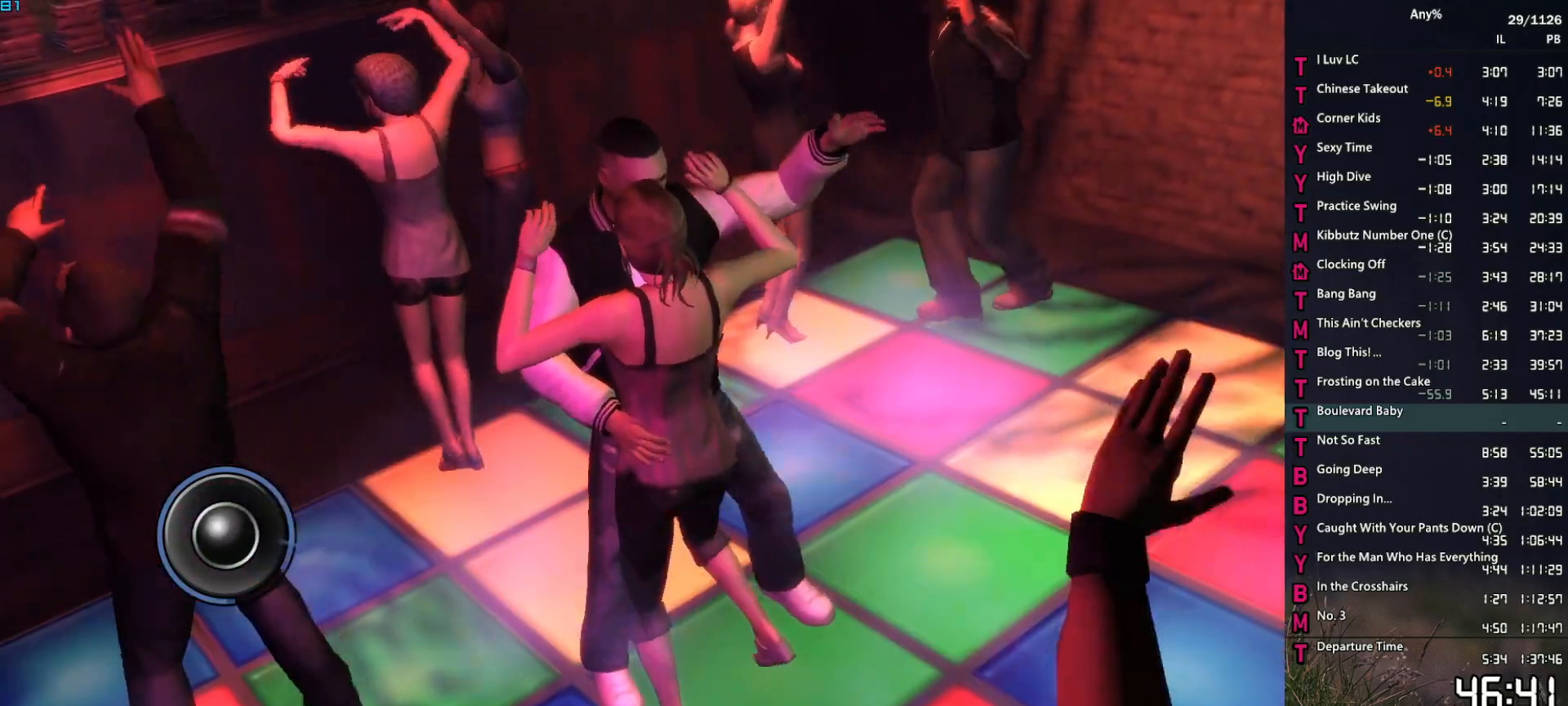
{"keys": ["w"], "mouse": [], "events": [[17, "w", "up"], [167, "w", "down"], [250, "w", "up"], [400, "w", "down"]]}
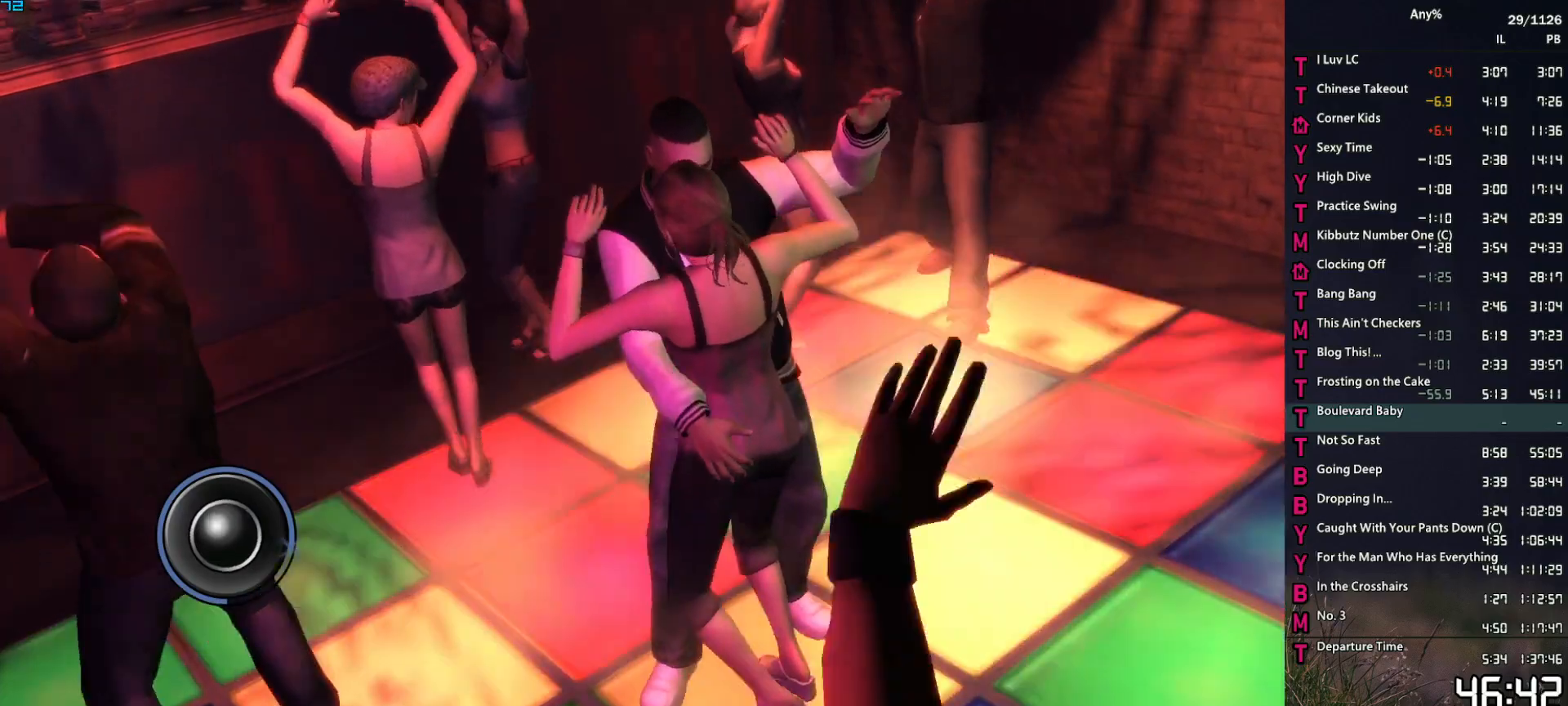
{"keys": ["w"], "mouse": [], "events": [[34, "w", "up"], [167, "w", "down"], [317, "w", "up"], [450, "w", "down"]]}